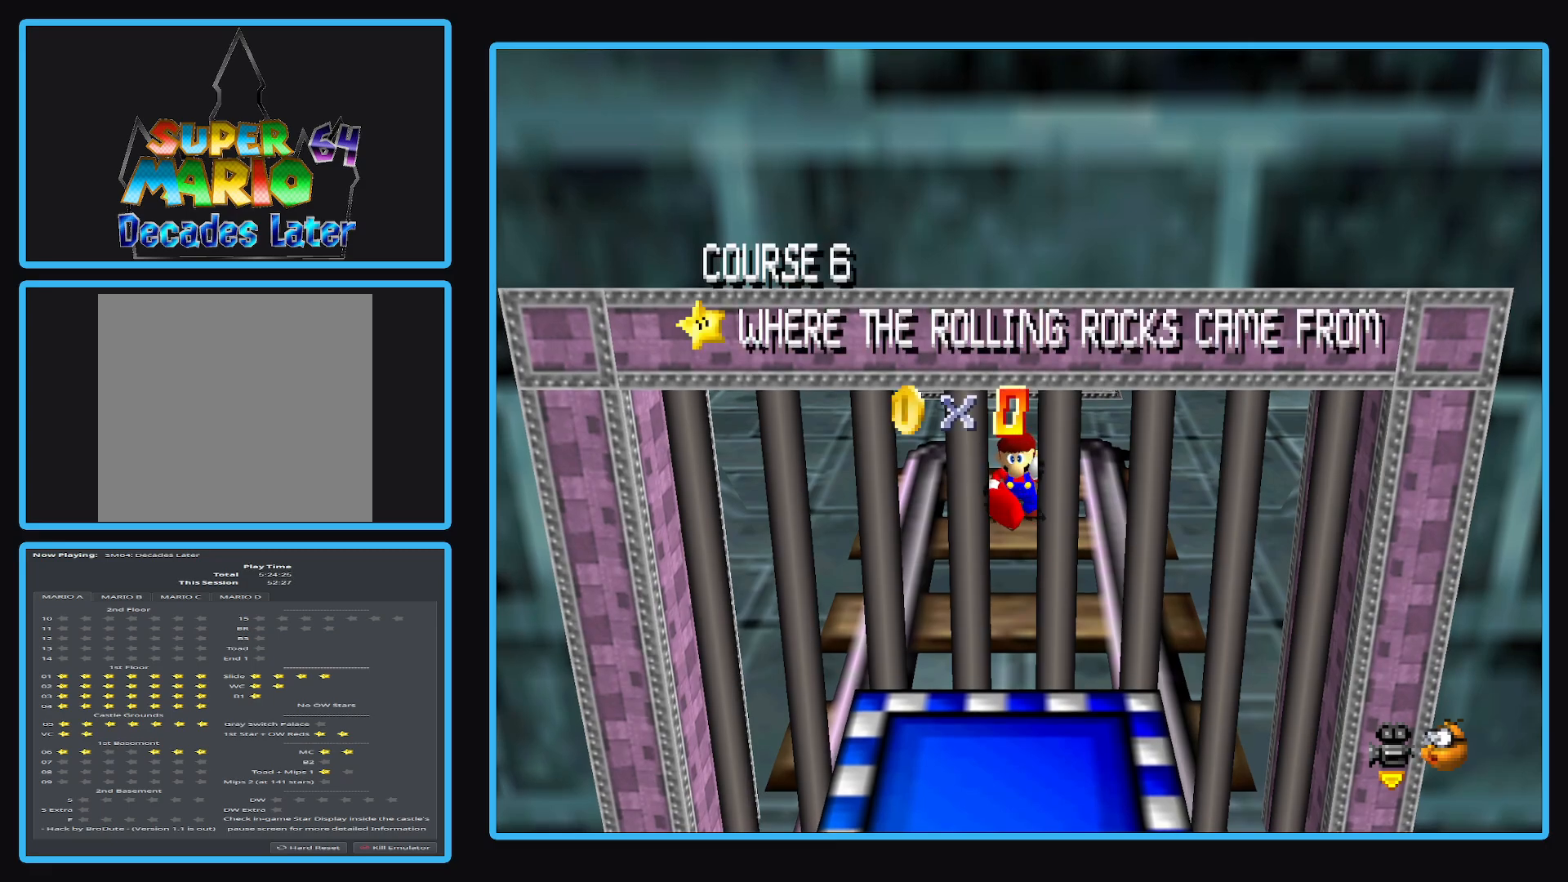
Gameplay with a controller (Xbox layout); each line is a JSON object with the inputs held at the frame after it. "events" lists button and stick changes between this image and that frame as [ms after this image, input, new state], when the widget could be followed in between. Not read: L3 R3.
{"buttons": [], "left_stick": "center", "right_stick": "center", "events": [[233, "A", "down"], [400, "A", "up"]]}
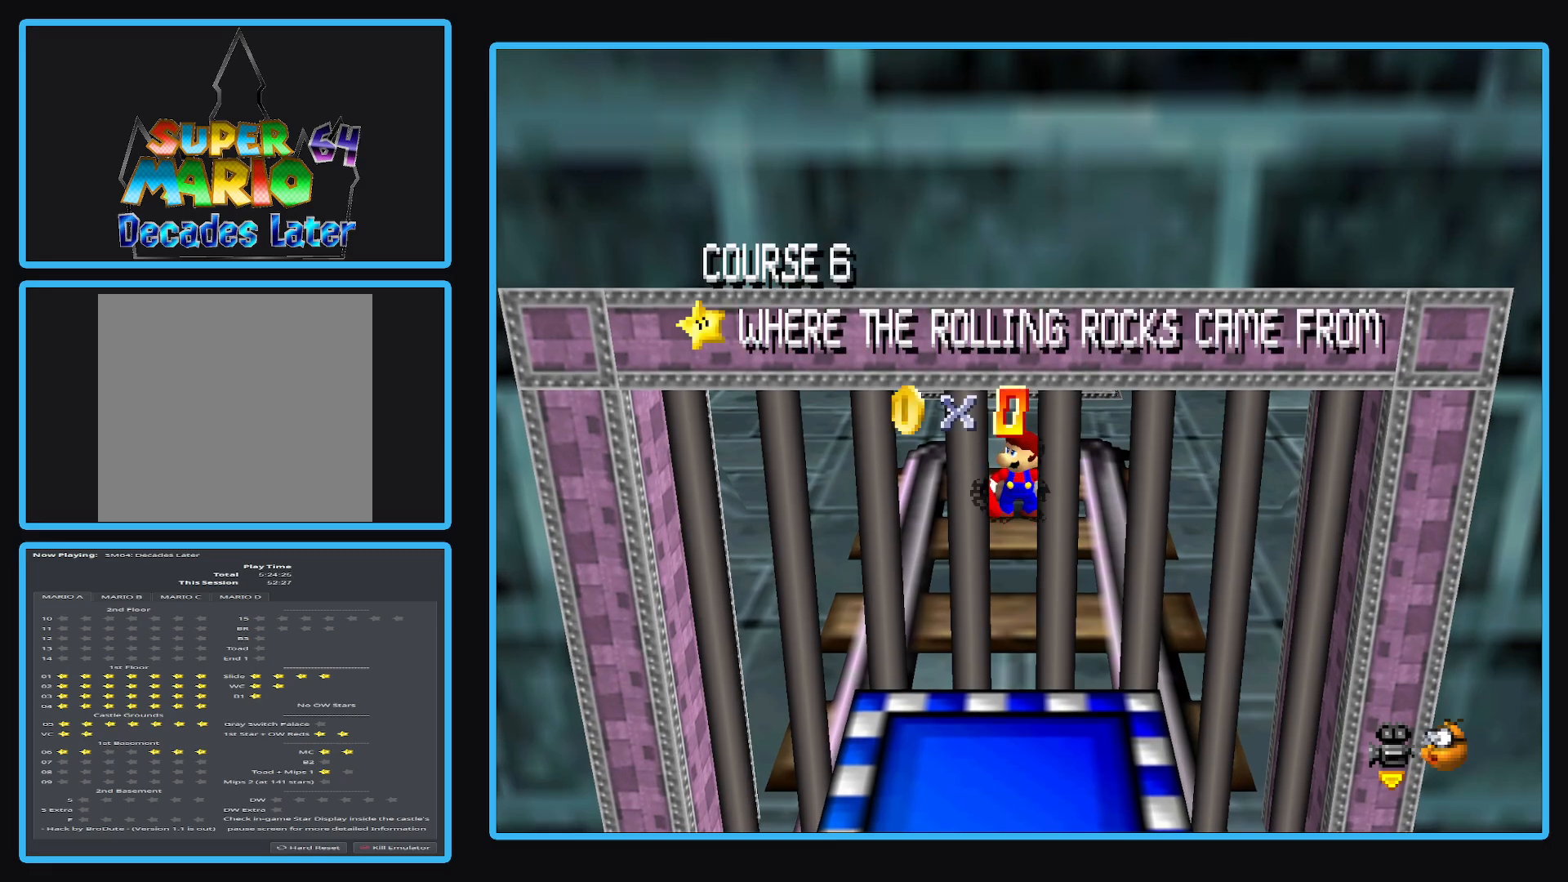
{"buttons": ["A"], "left_stick": "center", "right_stick": "center", "events": [[150, "A", "down"], [300, "A", "up"], [483, "A", "down"]]}
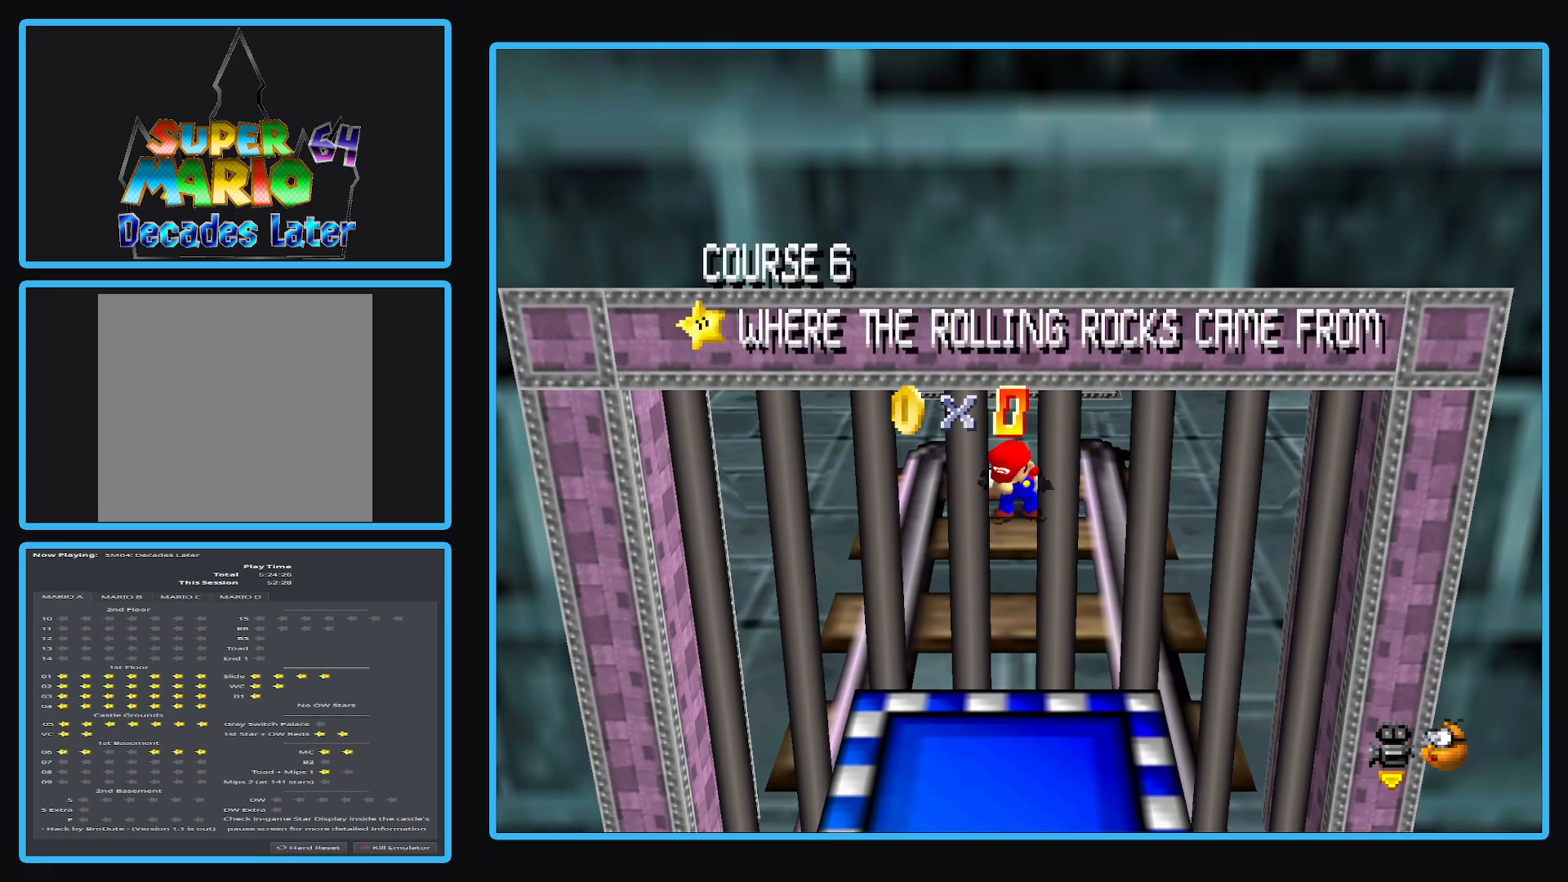
{"buttons": [], "left_stick": "center", "right_stick": "center", "events": [[133, "A", "up"], [300, "A", "down"], [450, "A", "up"]]}
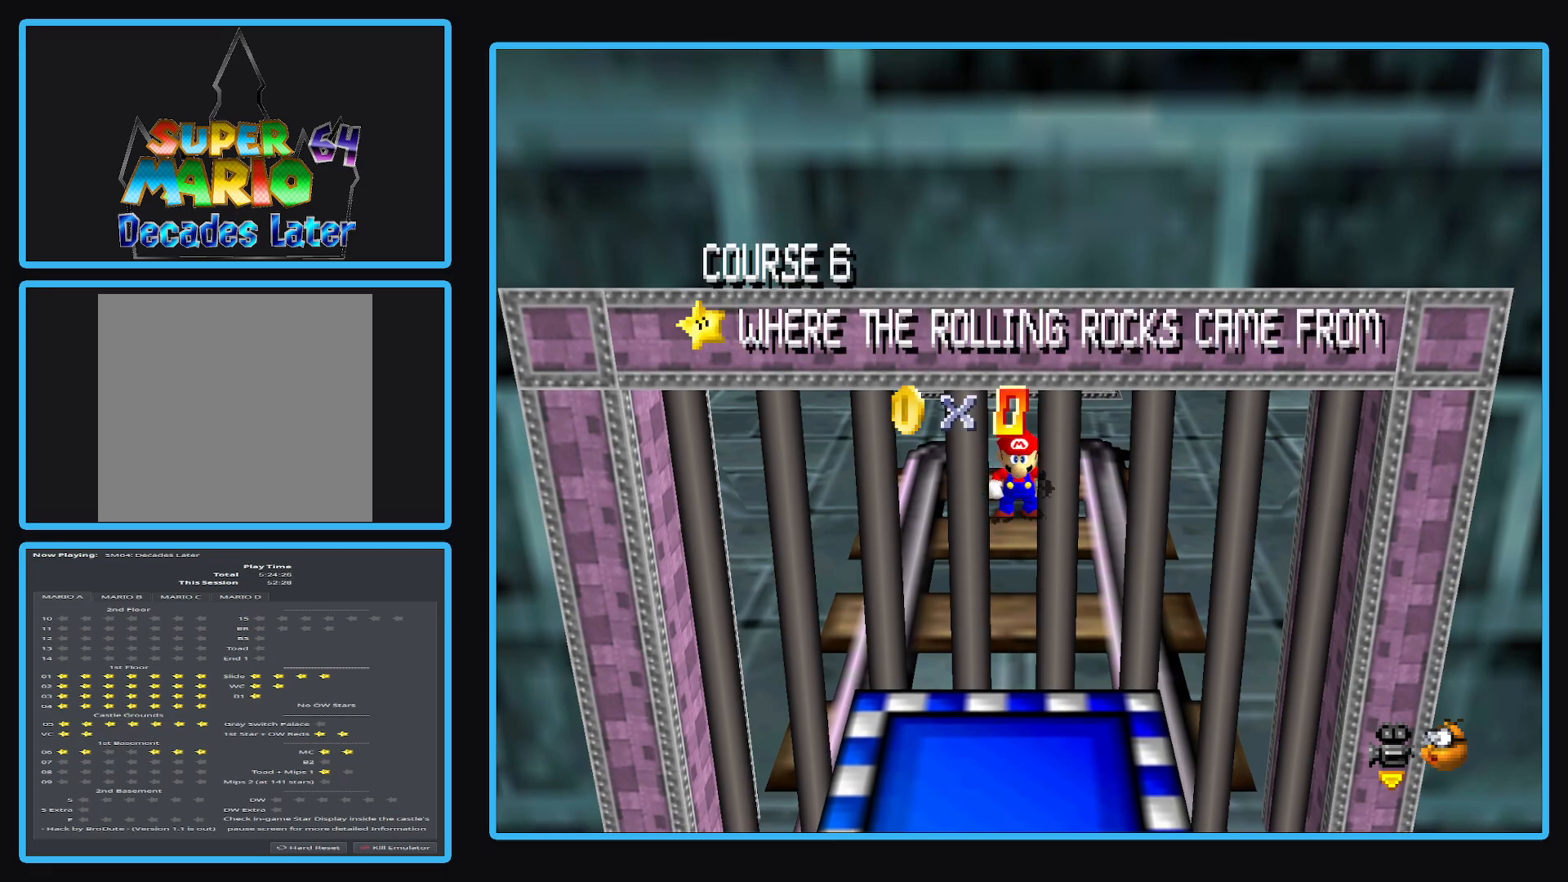
{"buttons": [], "left_stick": "center", "right_stick": "center", "events": [[100, "A", "down"], [200, "A", "up"], [300, "A", "down"], [417, "A", "up"]]}
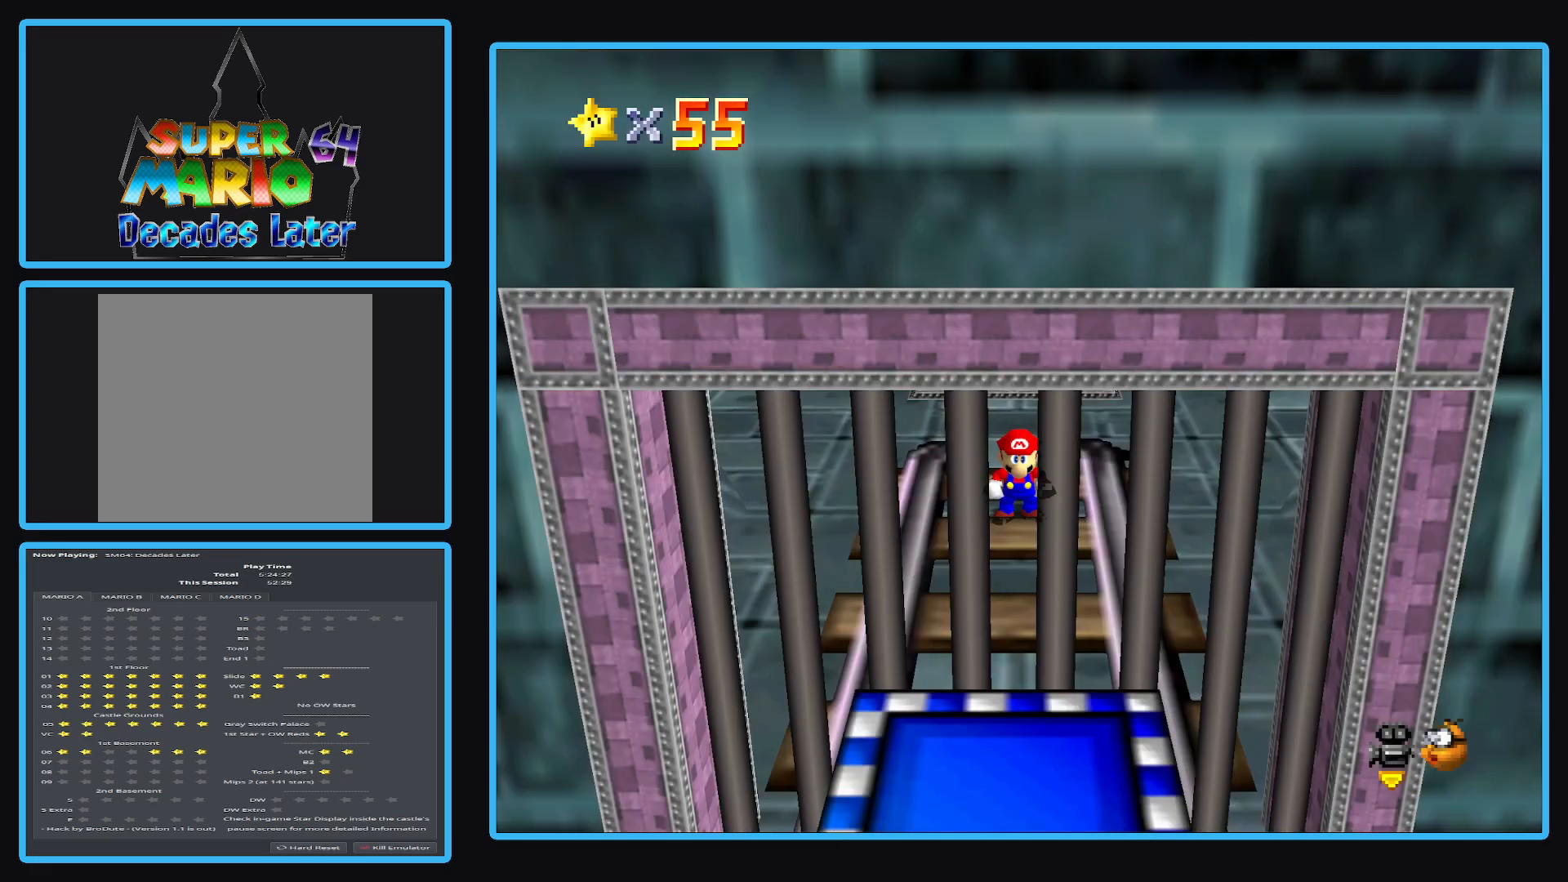
{"buttons": ["Y"], "left_stick": "up", "right_stick": "center", "events": [[17, "A", "down"], [100, "A", "up"], [183, "left_stick", "up"], [433, "Y", "down"]]}
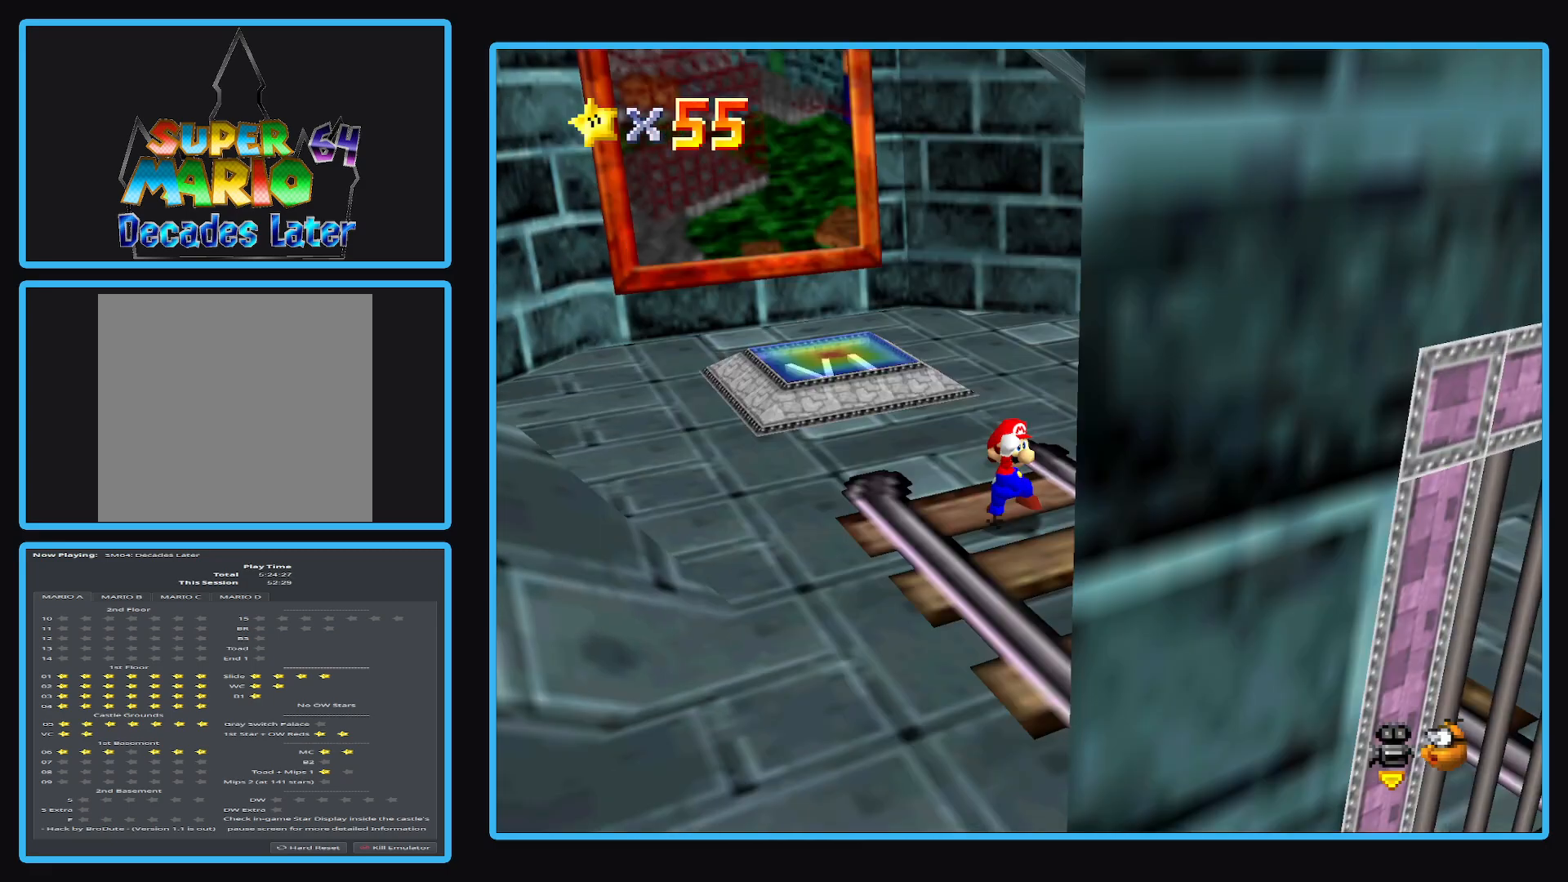
{"buttons": ["A"], "left_stick": "left", "right_stick": "center", "events": [[33, "Y", "up"], [100, "Y", "down"], [183, "Y", "up"], [250, "left_stick", "up-left"], [317, "A", "down"], [417, "left_stick", "left"]]}
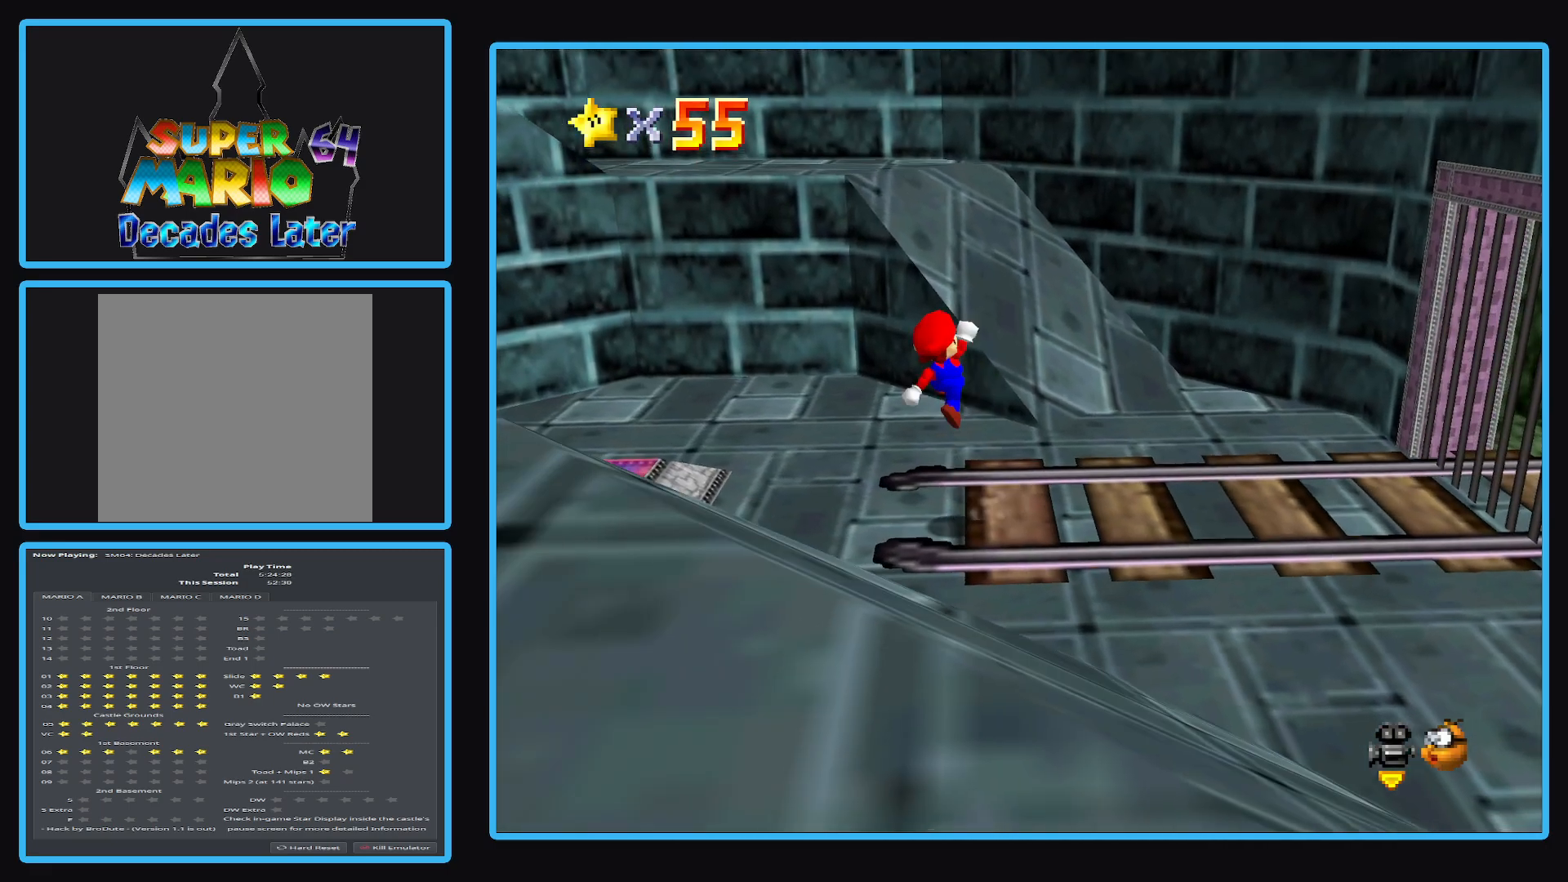
{"buttons": [], "left_stick": "up-left", "right_stick": "center", "events": [[17, "A", "up"], [483, "left_stick", "up-left"]]}
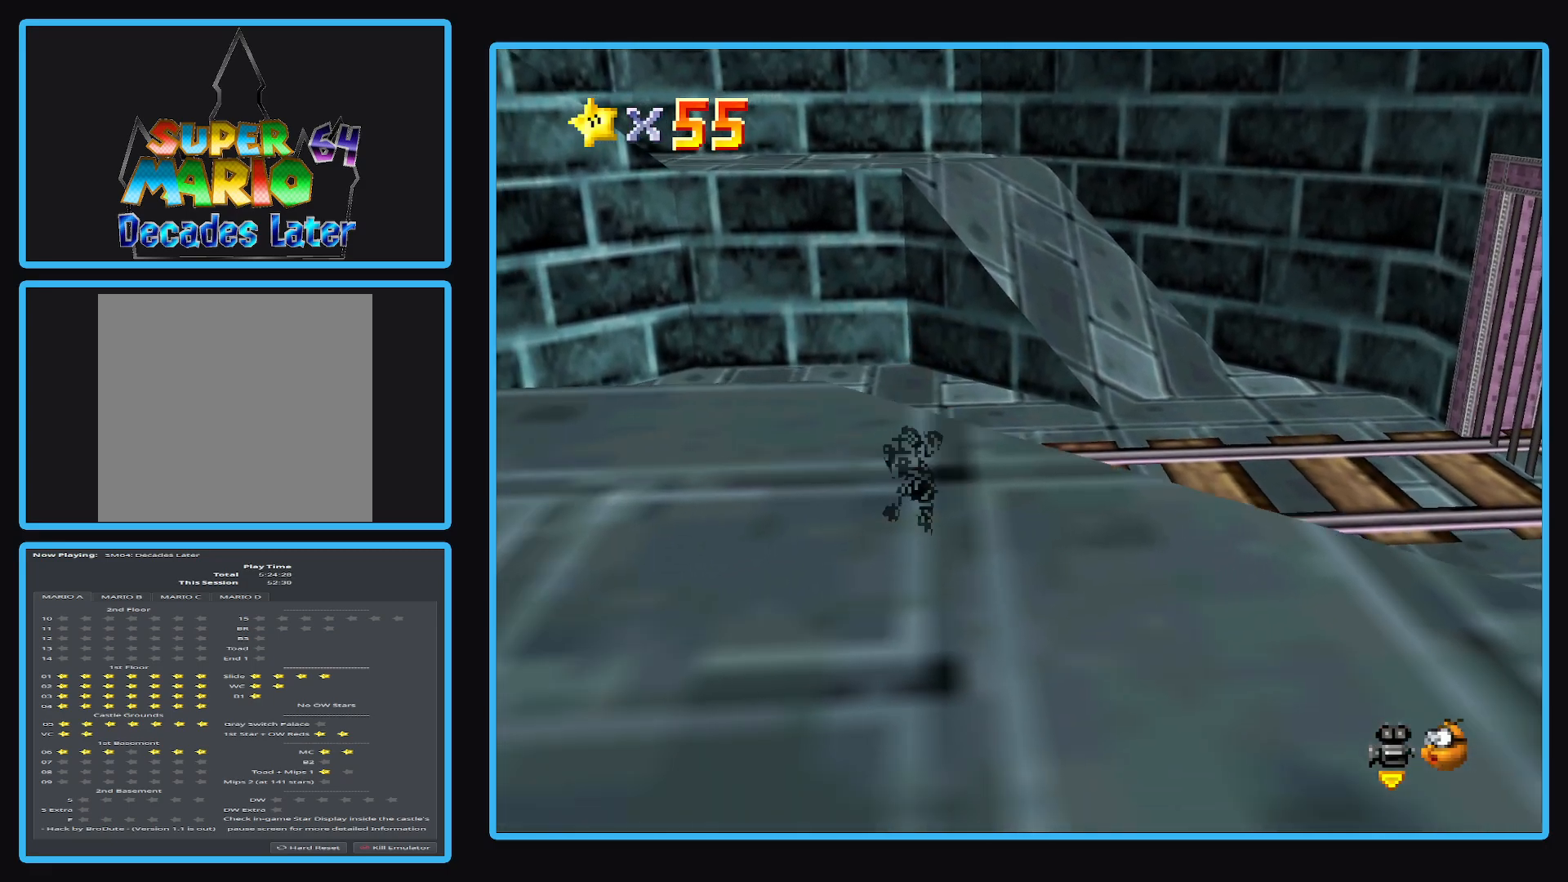
{"buttons": ["A"], "left_stick": "up-left", "right_stick": "center", "events": [[83, "A", "down"]]}
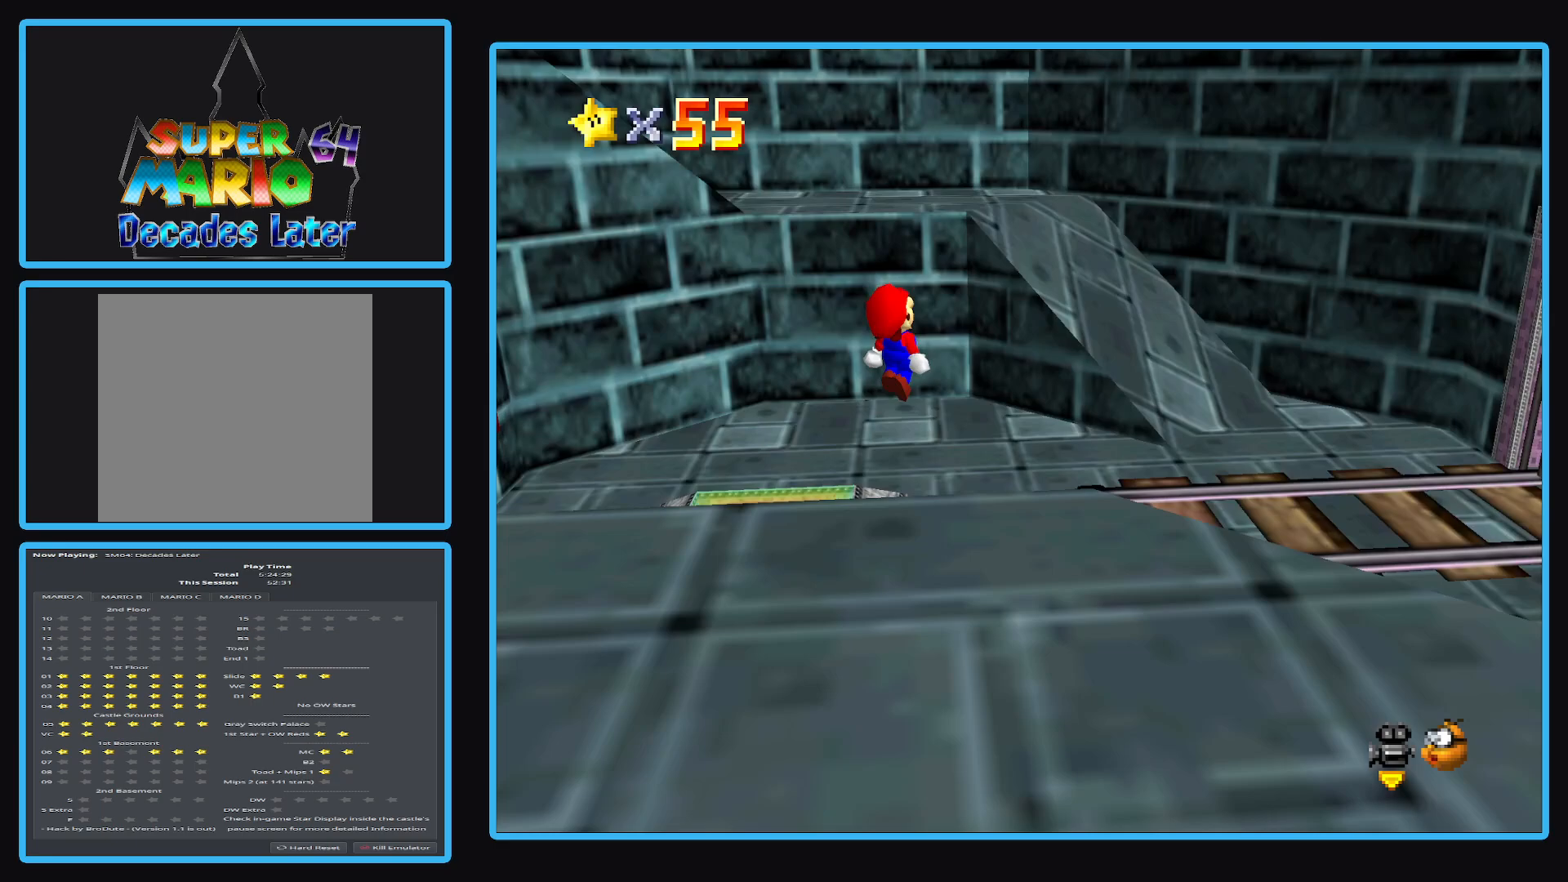
{"buttons": [], "left_stick": "up-left", "right_stick": "center", "events": [[183, "A", "up"]]}
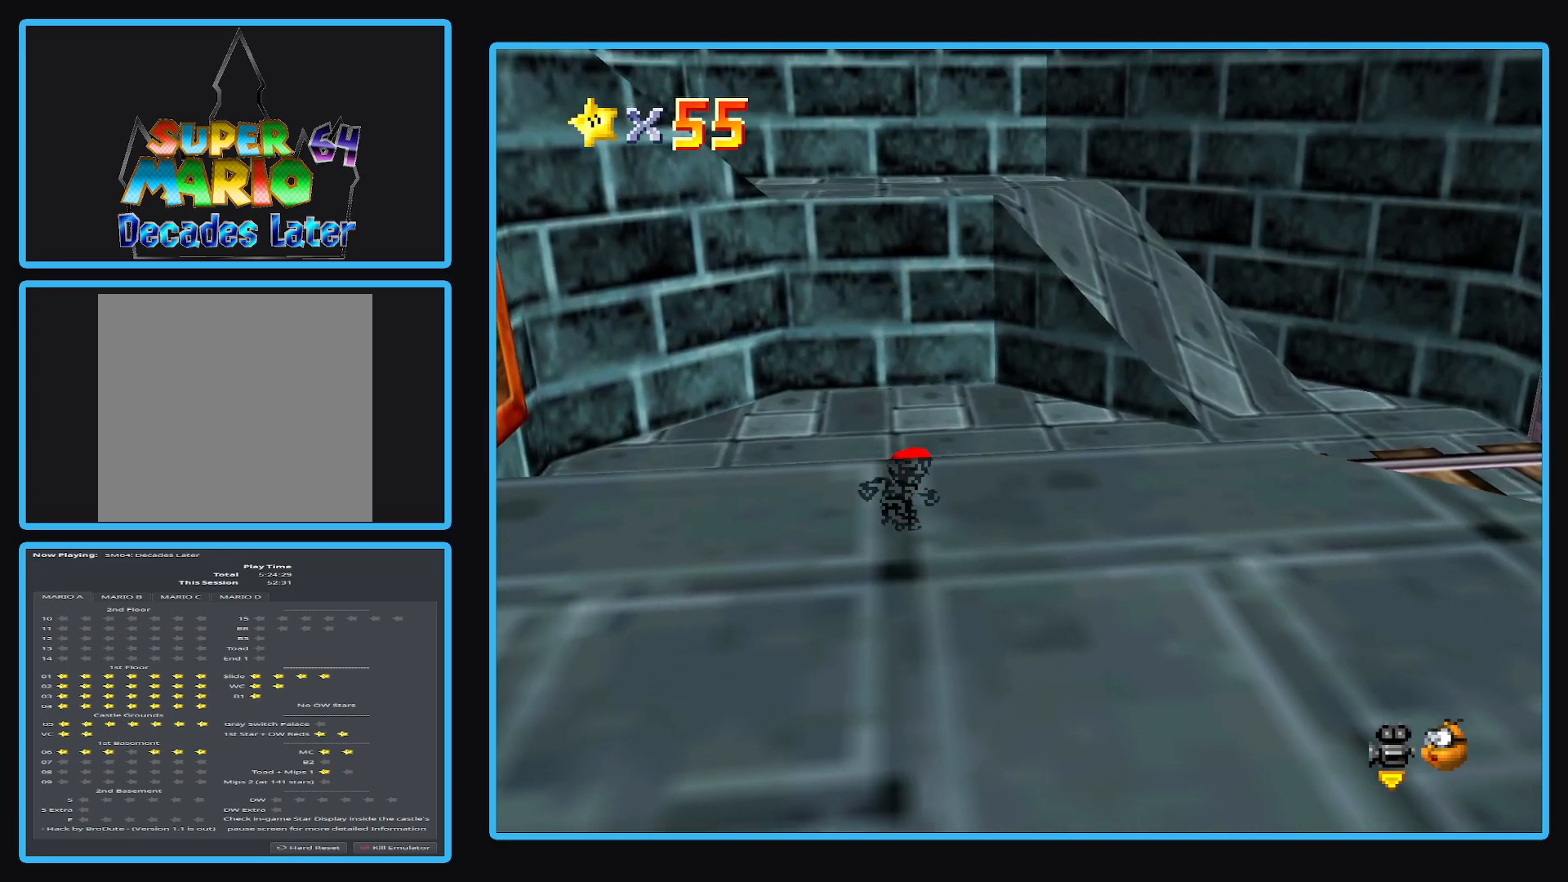
{"buttons": [], "left_stick": "down-left", "right_stick": "center", "events": [[200, "B", "down"], [333, "B", "up"], [400, "left_stick", "down-left"]]}
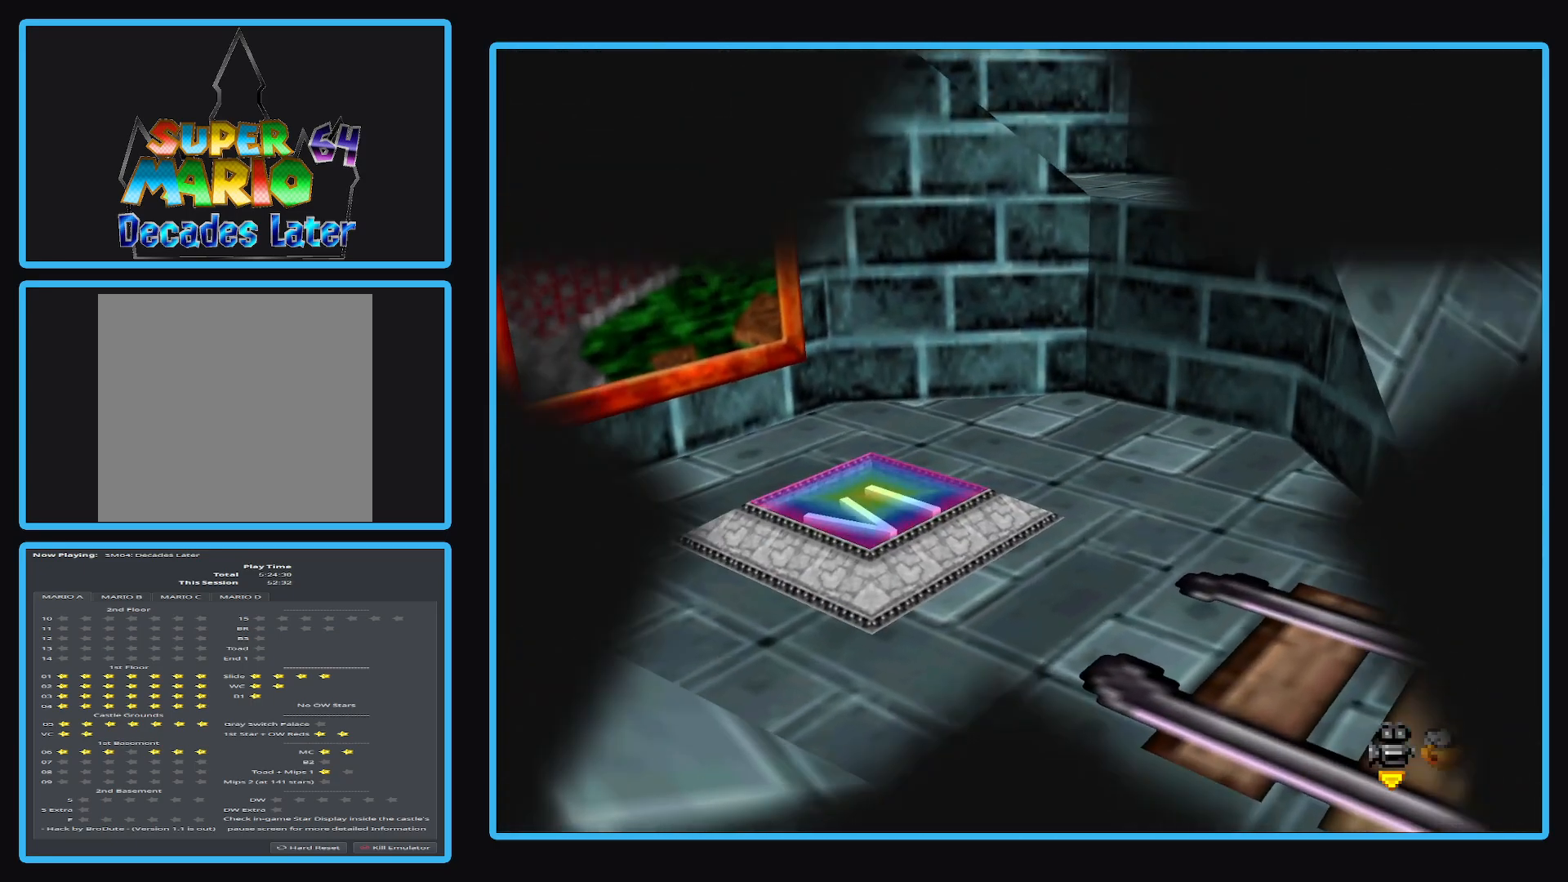
{"buttons": [], "left_stick": "center", "right_stick": "center", "events": [[50, "left_stick", "center"]]}
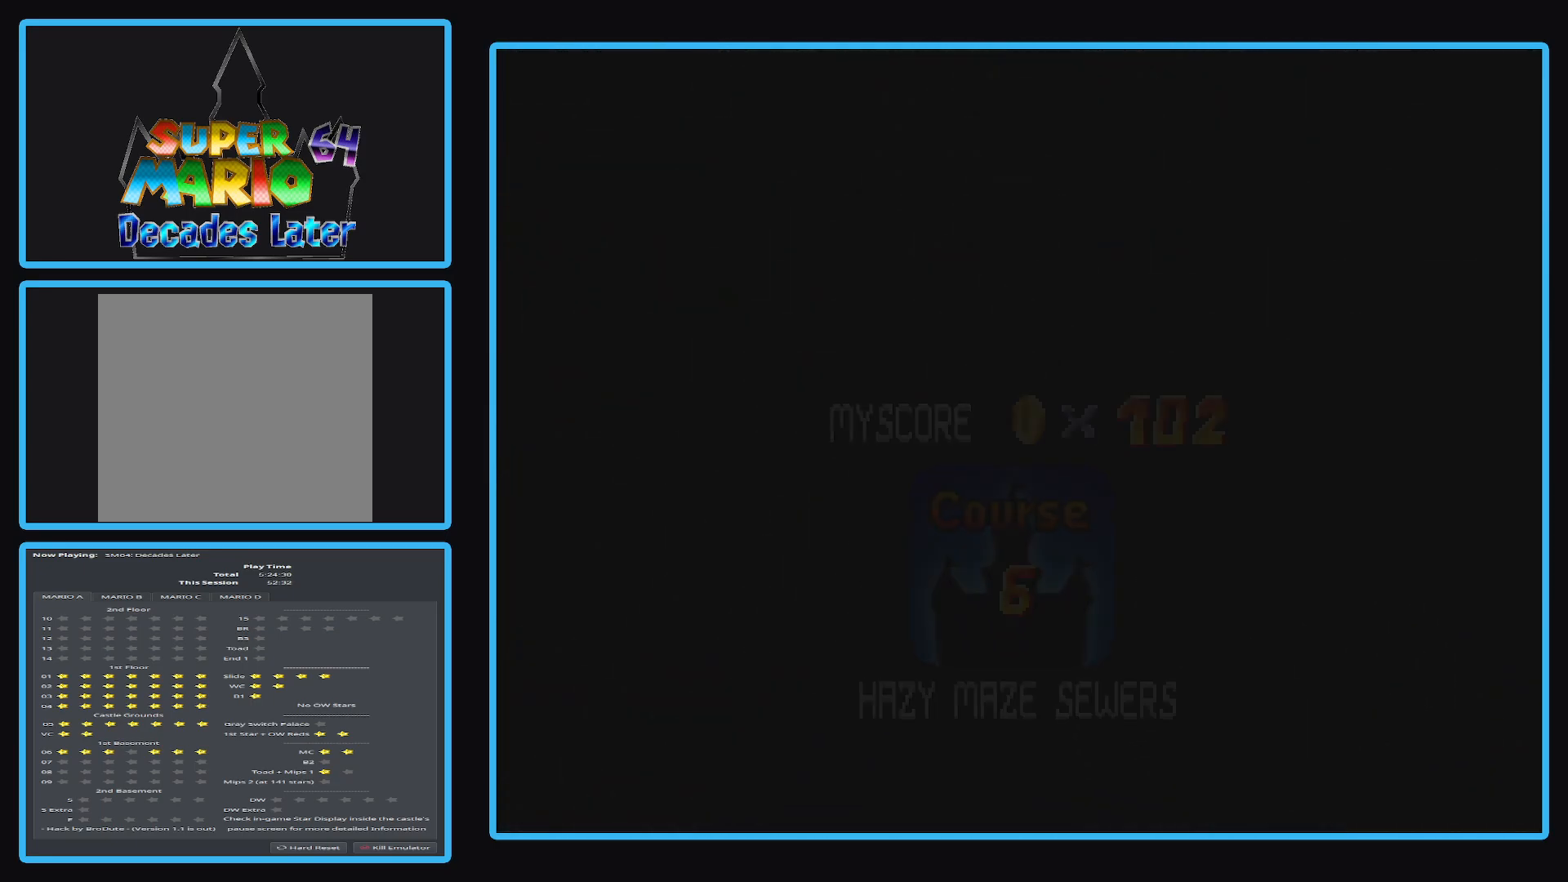
{"buttons": [], "left_stick": "center", "right_stick": "center", "events": []}
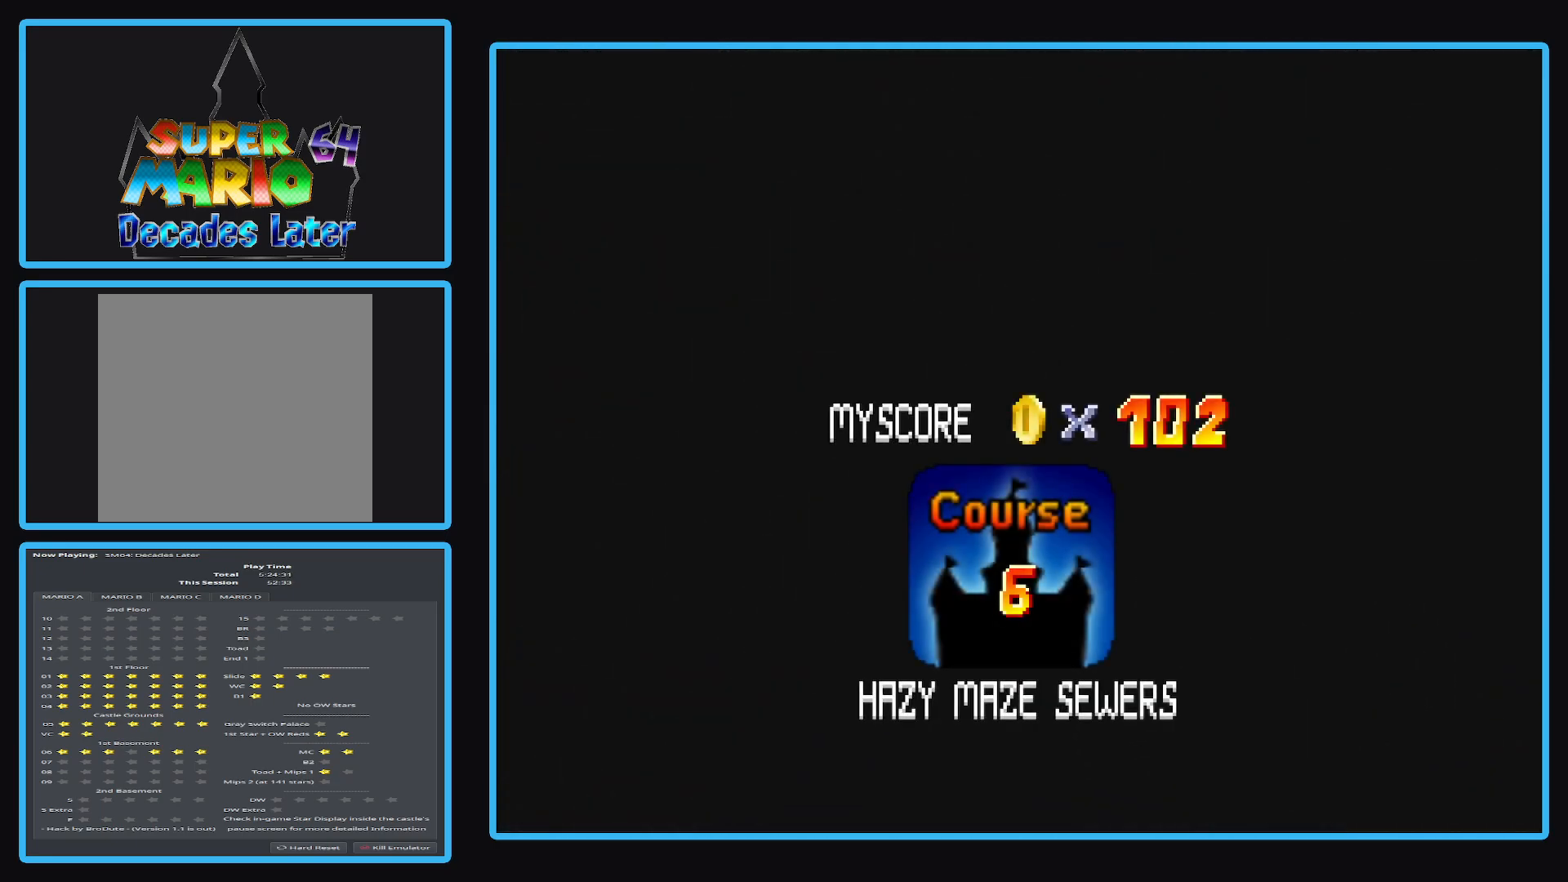
{"buttons": [], "left_stick": "center", "right_stick": "center", "events": []}
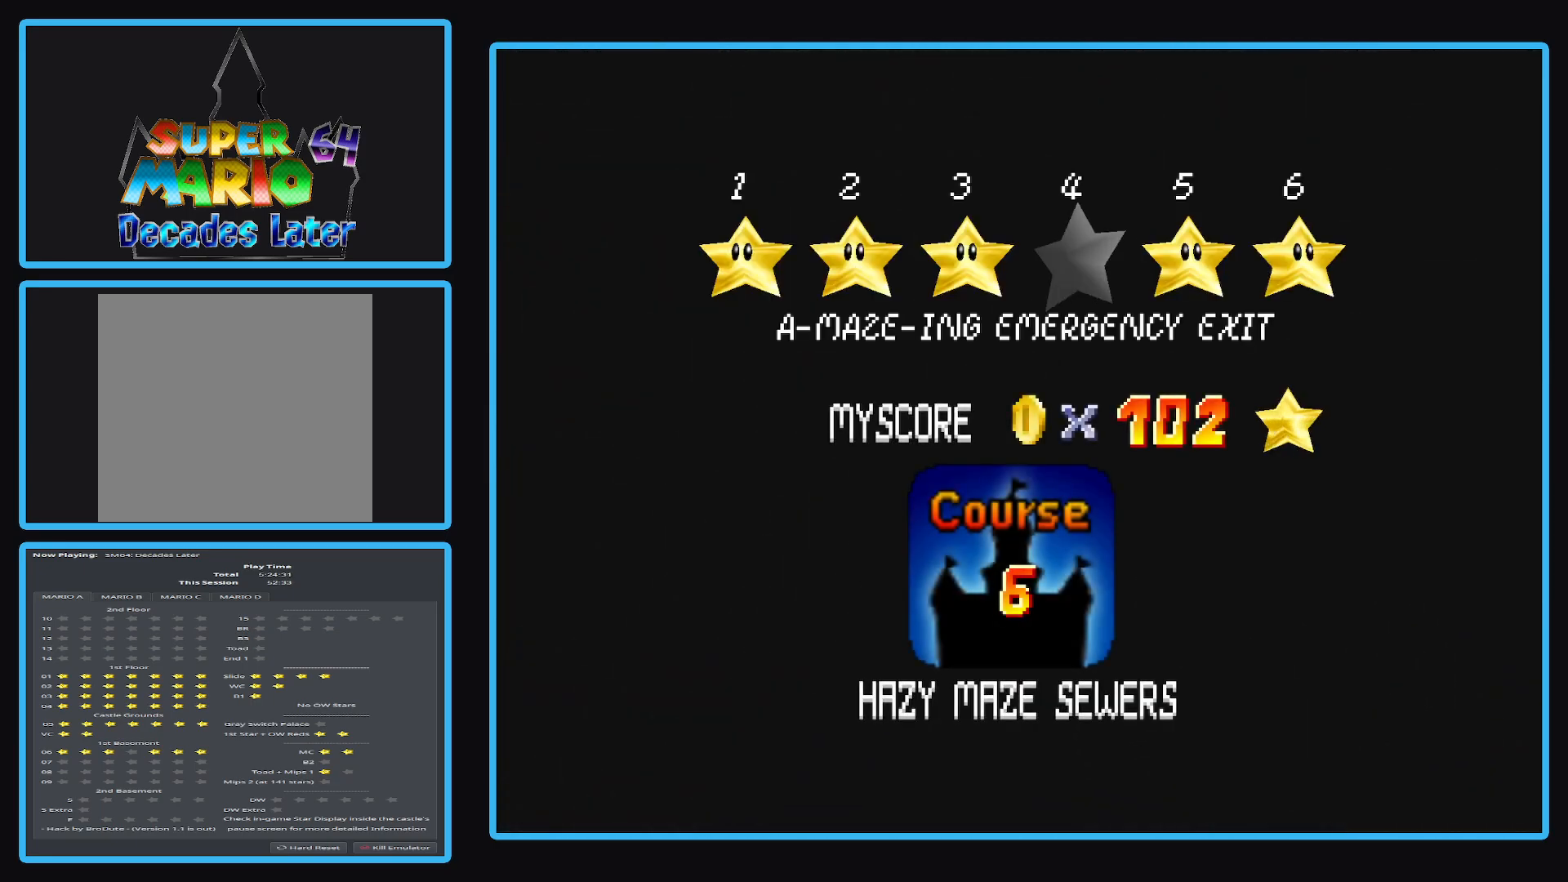
{"buttons": [], "left_stick": "center", "right_stick": "center", "events": []}
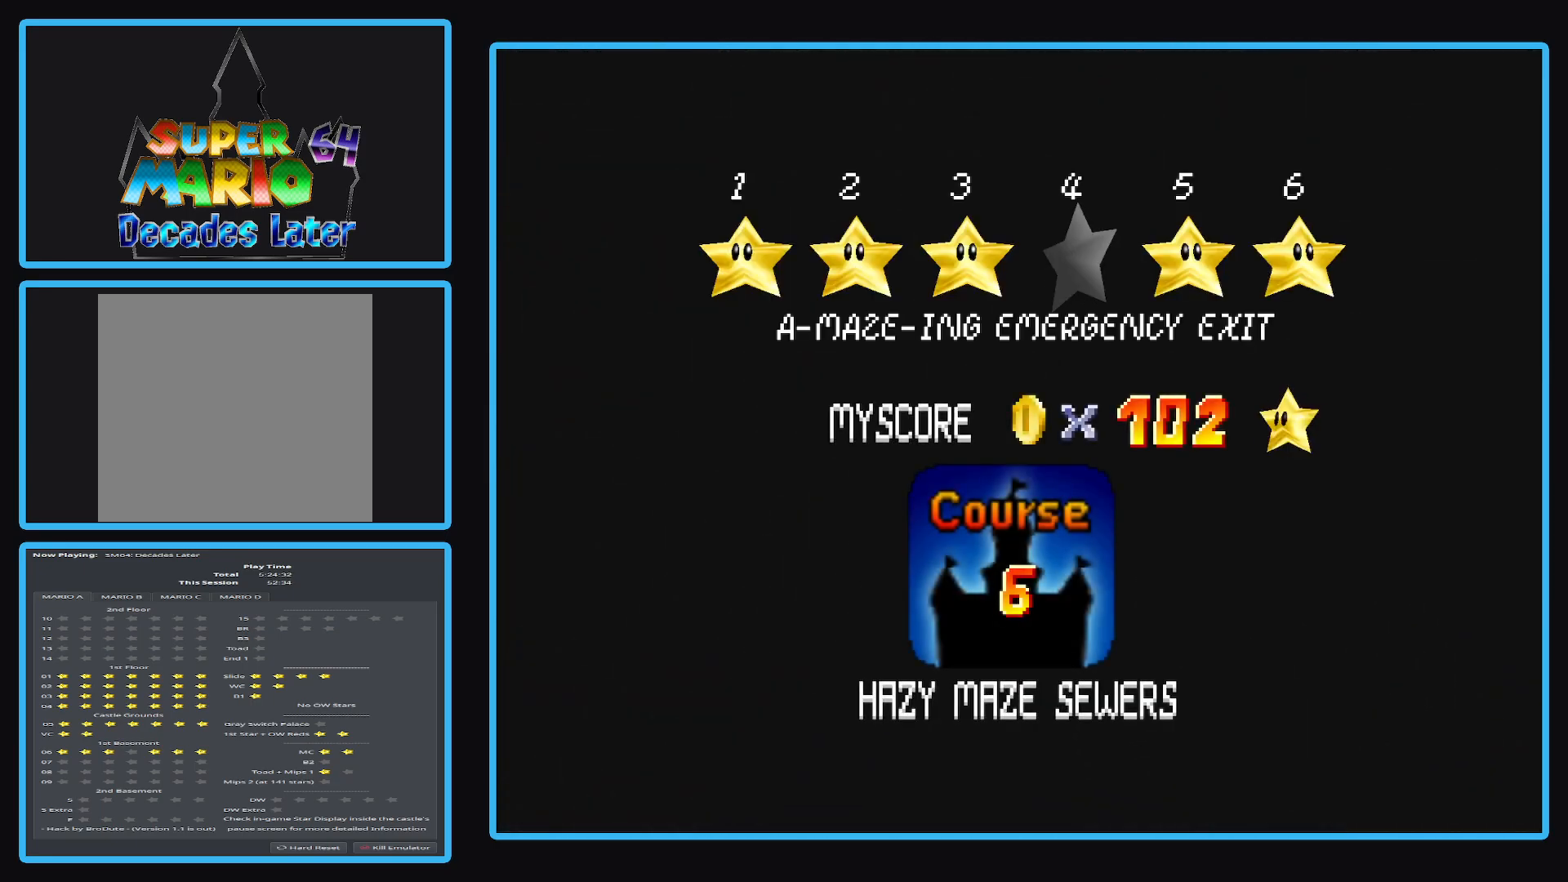
{"buttons": [], "left_stick": "center", "right_stick": "center", "events": []}
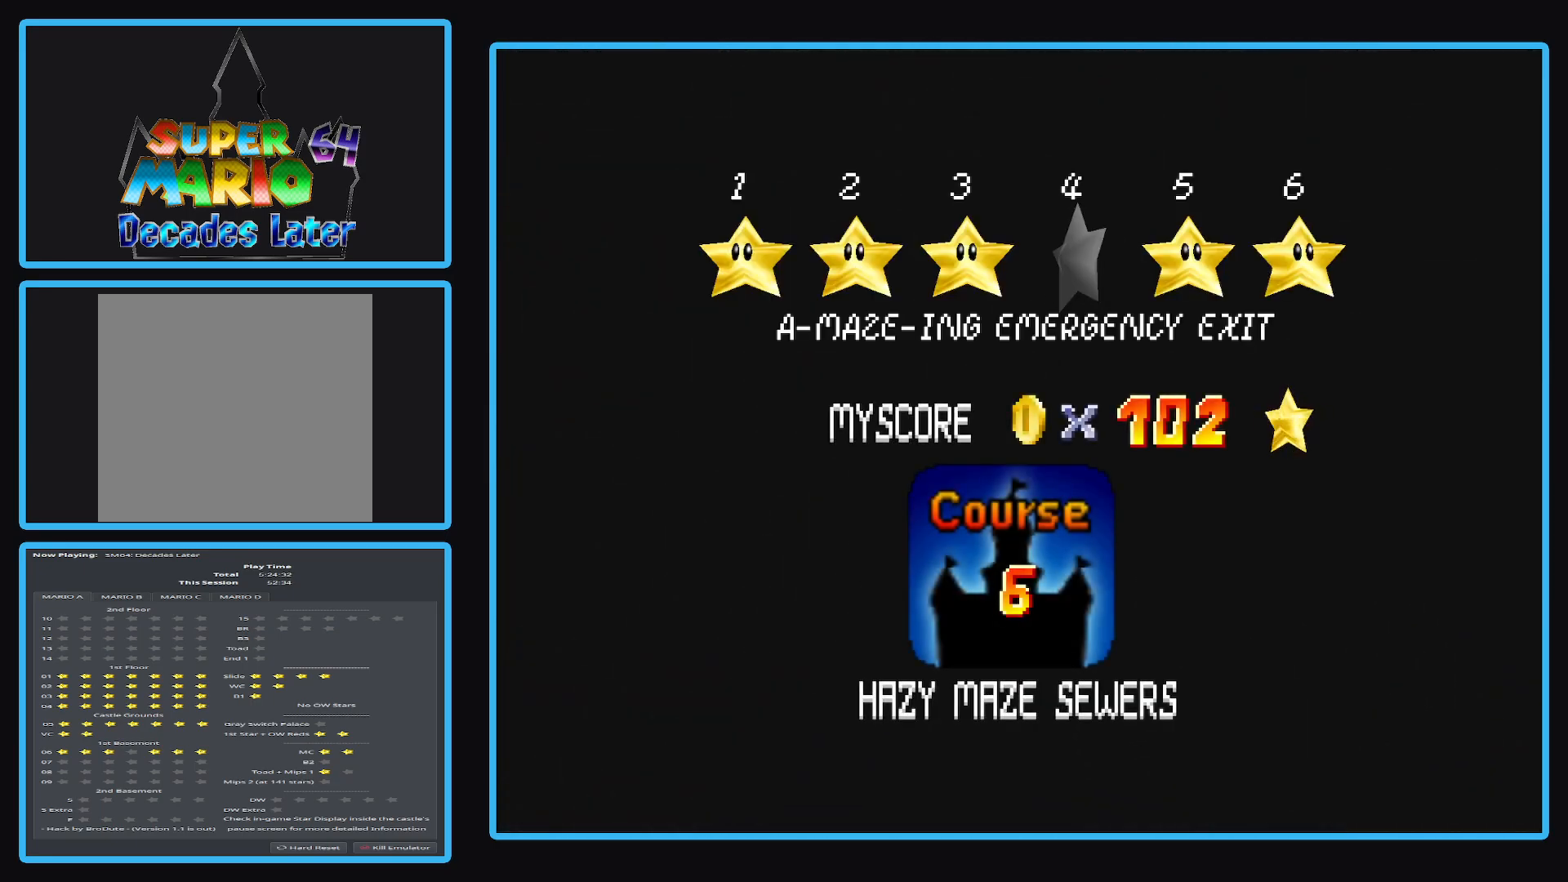
{"buttons": [], "left_stick": "center", "right_stick": "center", "events": []}
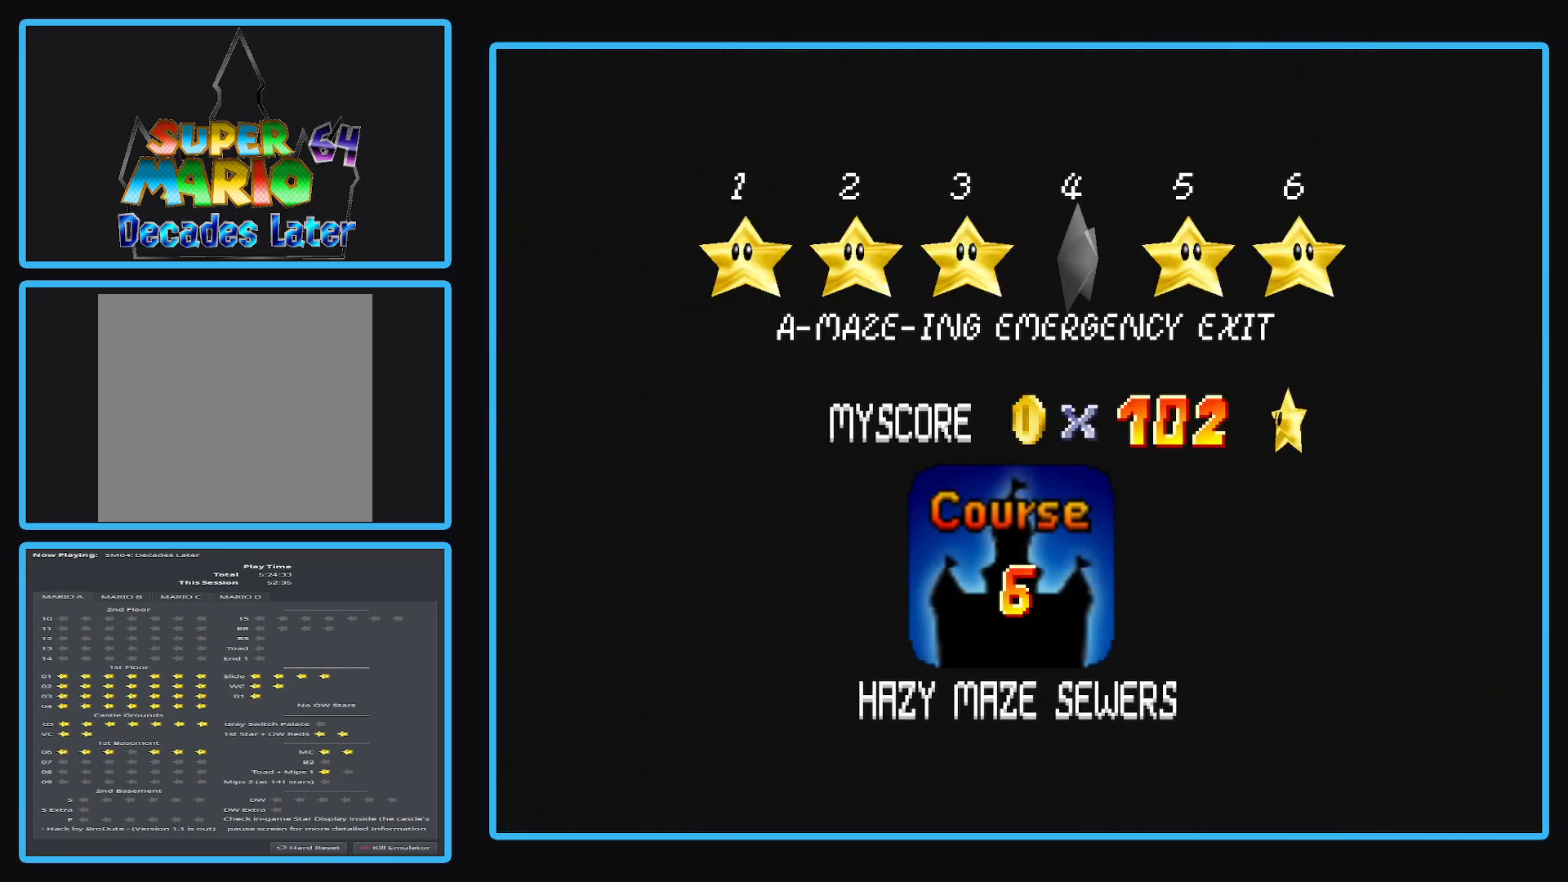
{"buttons": [], "left_stick": "center", "right_stick": "center", "events": []}
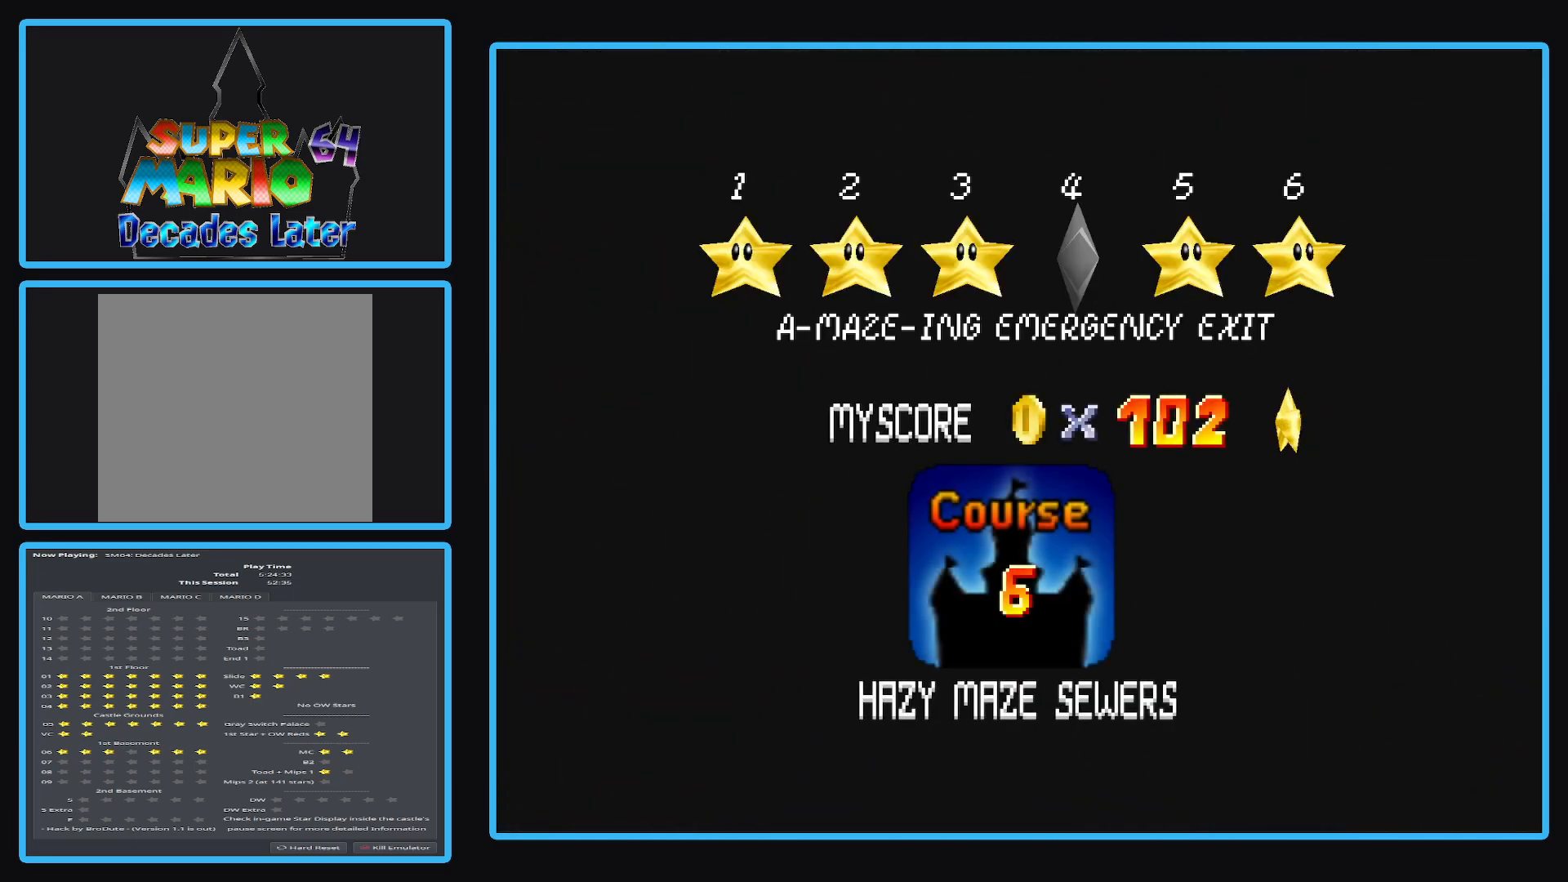
{"buttons": [], "left_stick": "center", "right_stick": "center", "events": [[217, "A", "down"], [367, "A", "up"]]}
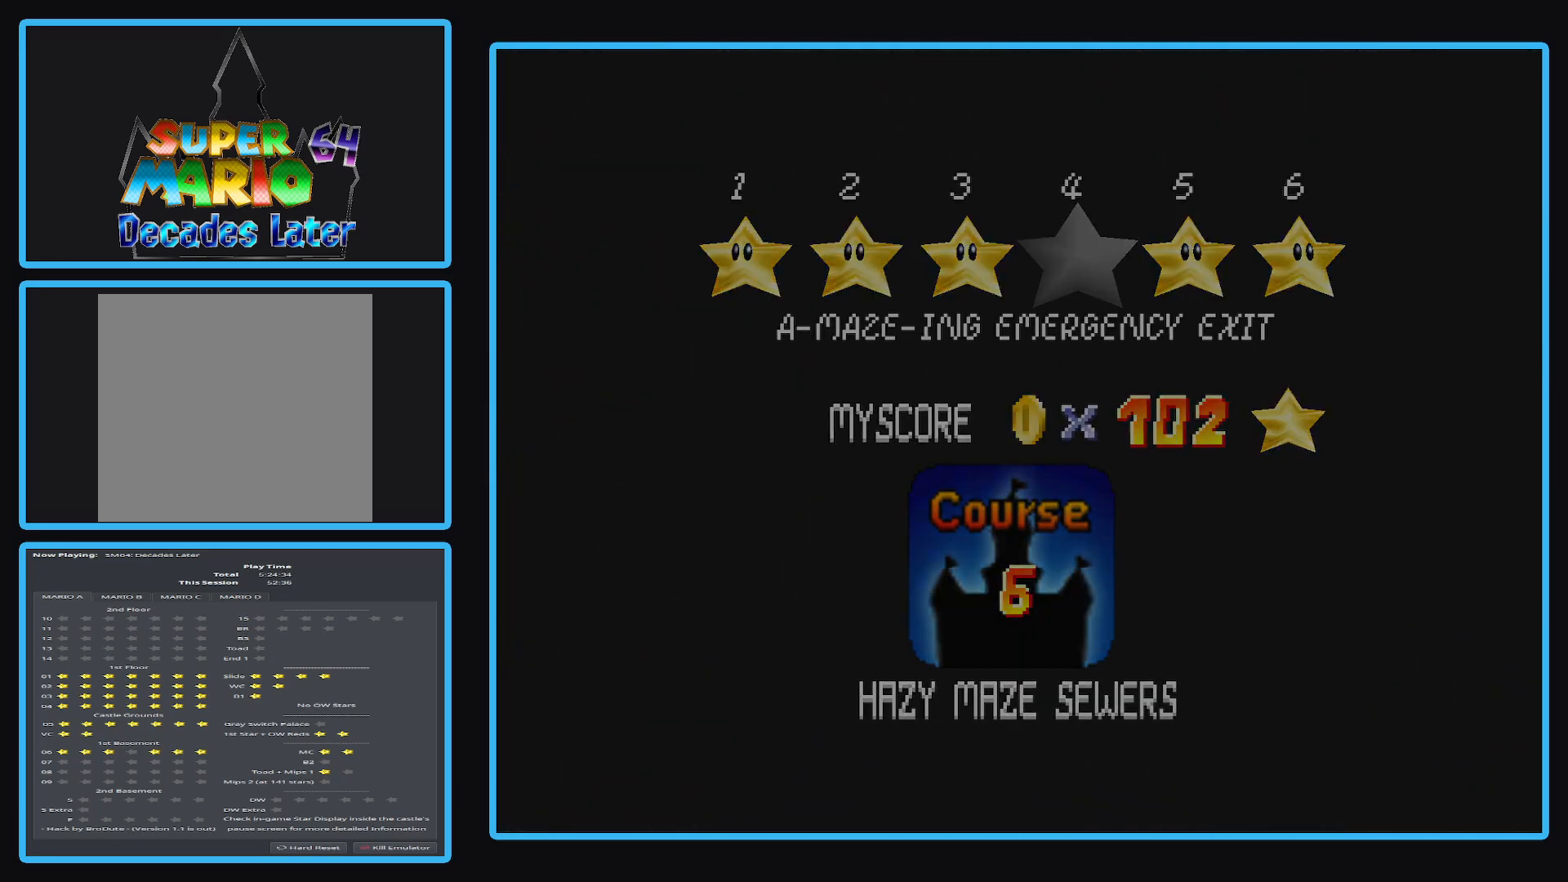
{"buttons": [], "left_stick": "center", "right_stick": "center", "events": []}
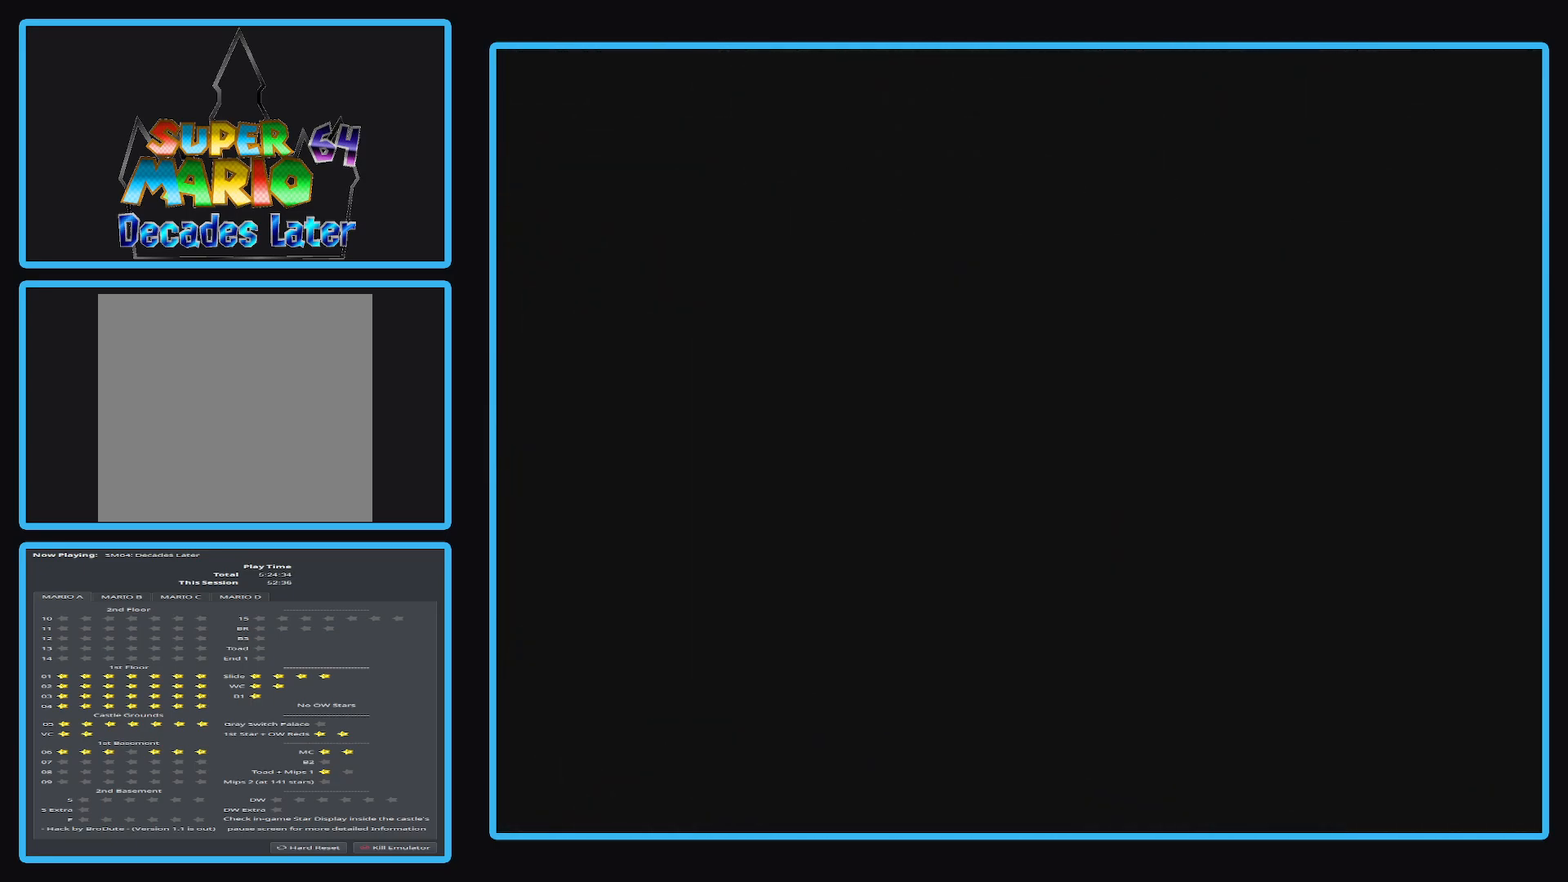
{"buttons": [], "left_stick": "center", "right_stick": "center", "events": []}
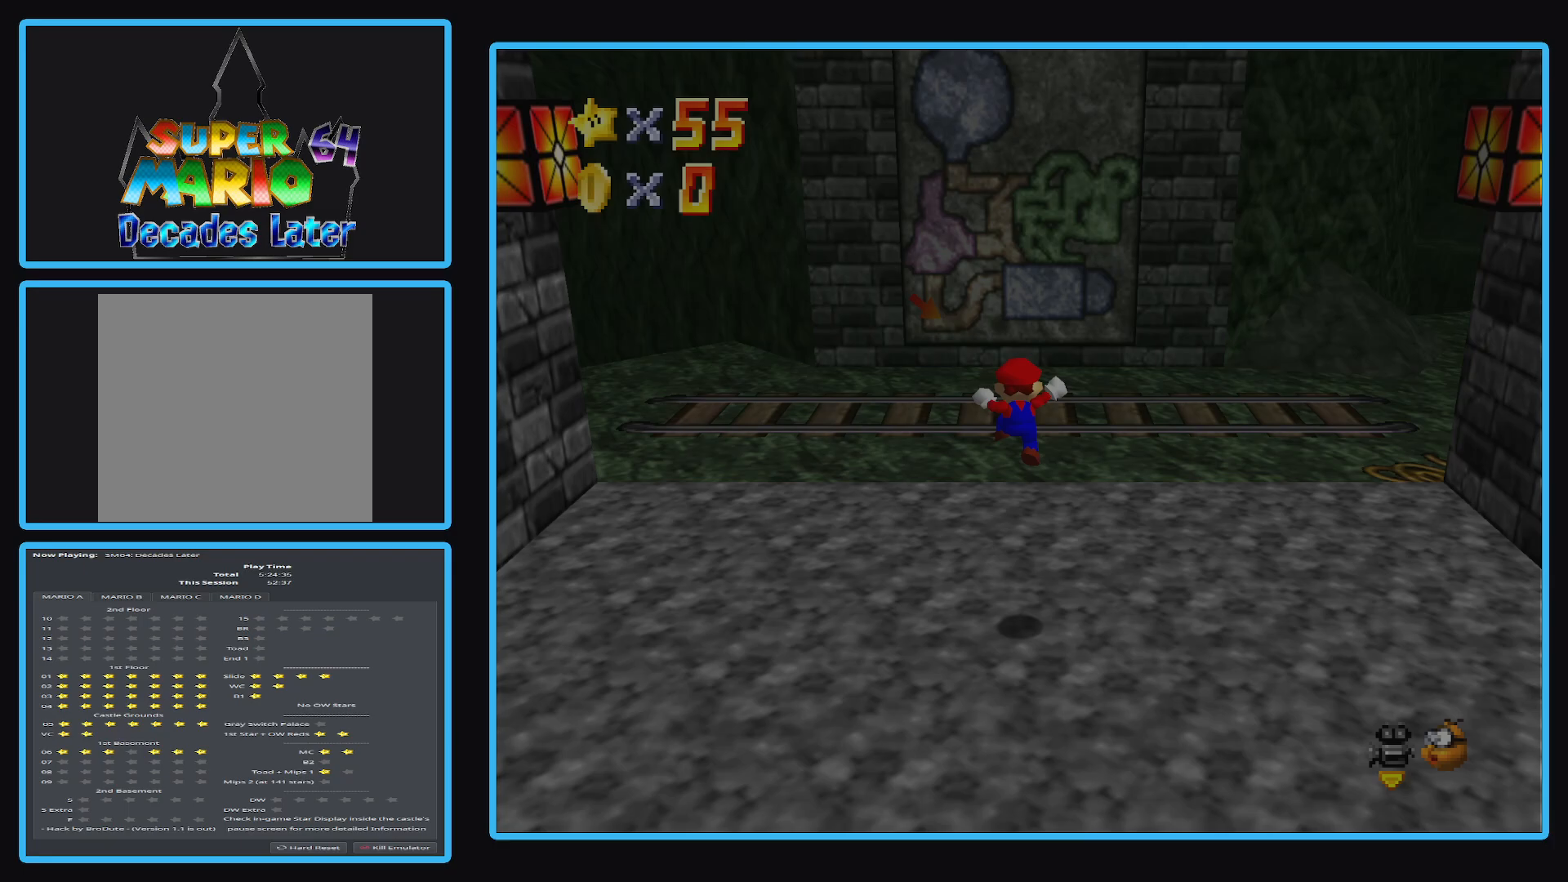
{"buttons": [], "left_stick": "up", "right_stick": "center", "events": [[200, "left_stick", "up"]]}
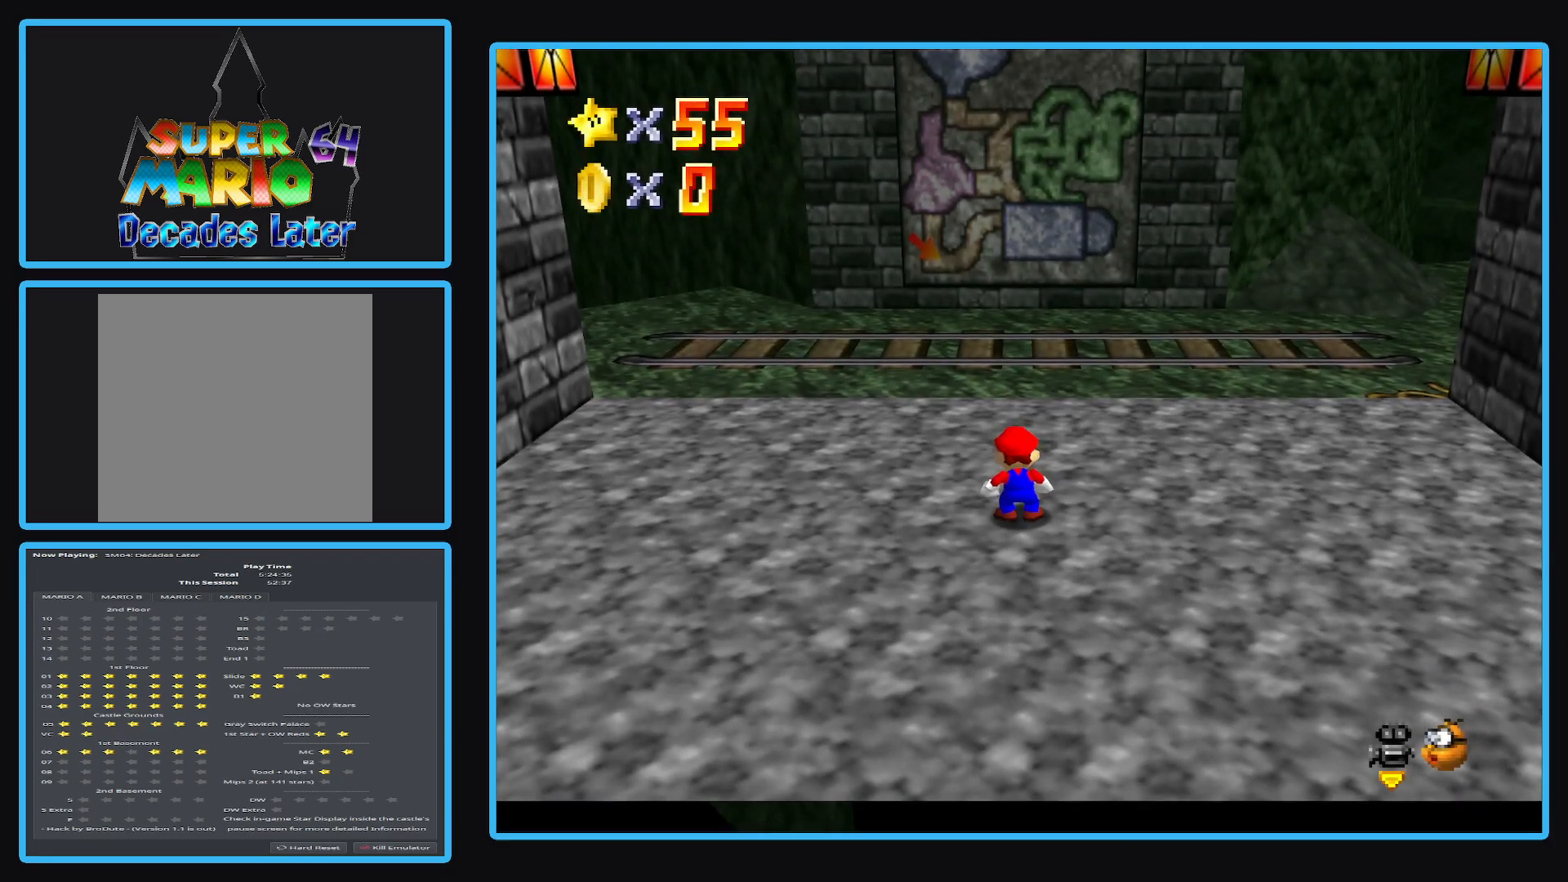
{"buttons": [], "left_stick": "up", "right_stick": "center", "events": []}
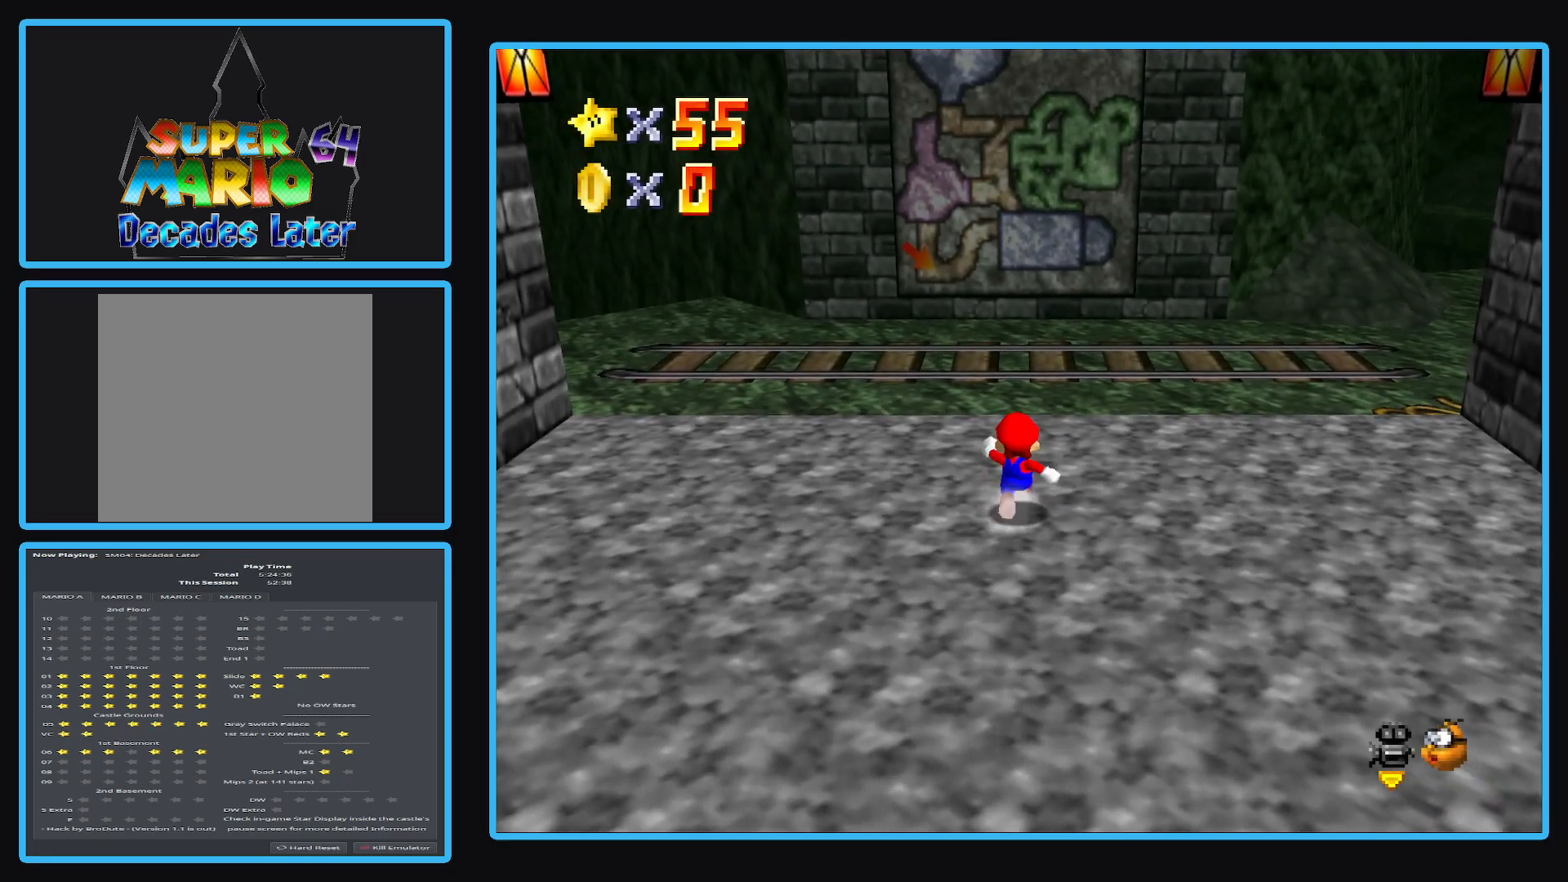
{"buttons": [], "left_stick": "up-right", "right_stick": "center", "events": [[467, "left_stick", "up-right"]]}